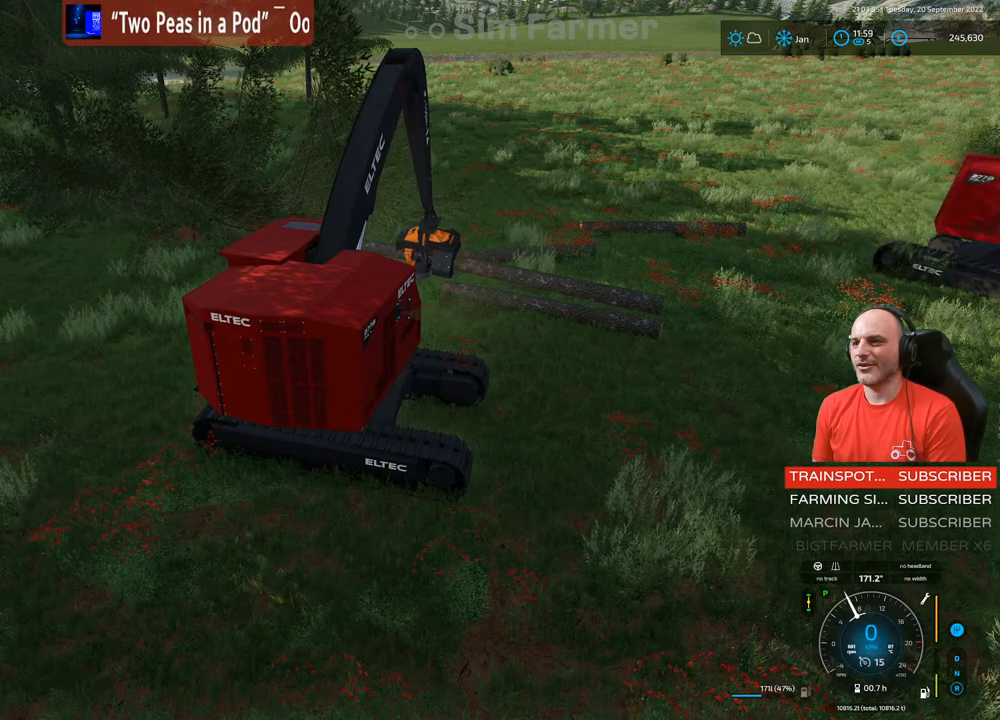
Gameplay with a controller (Xbox layout); each line is a JSON object with the inputs held at the frame after it. "events" lists button and stick changes between this image and that frame as [ms after this image, input, new state], when the widget could be followed in between. Not read: L3.
{"buttons": ["L1"], "left_stick": "center", "right_stick": "center", "events": [[150, "right_stick", "up-left"], [267, "right_stick", "center"]]}
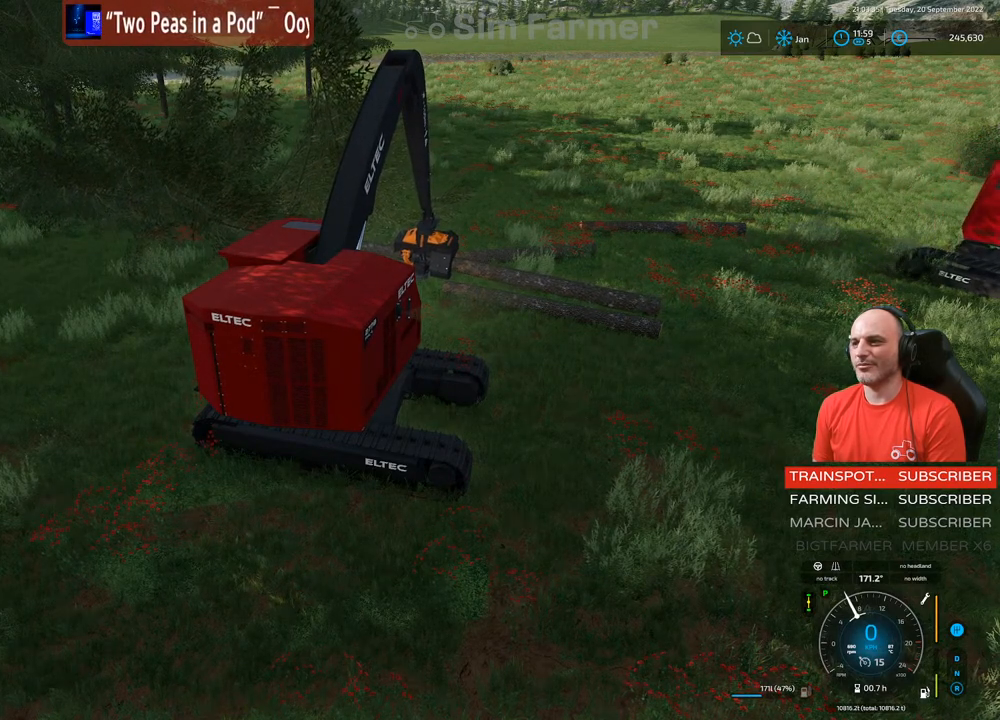
{"buttons": ["L1"], "left_stick": "center", "right_stick": "center", "events": [[350, "right_stick", "right"], [467, "right_stick", "center"]]}
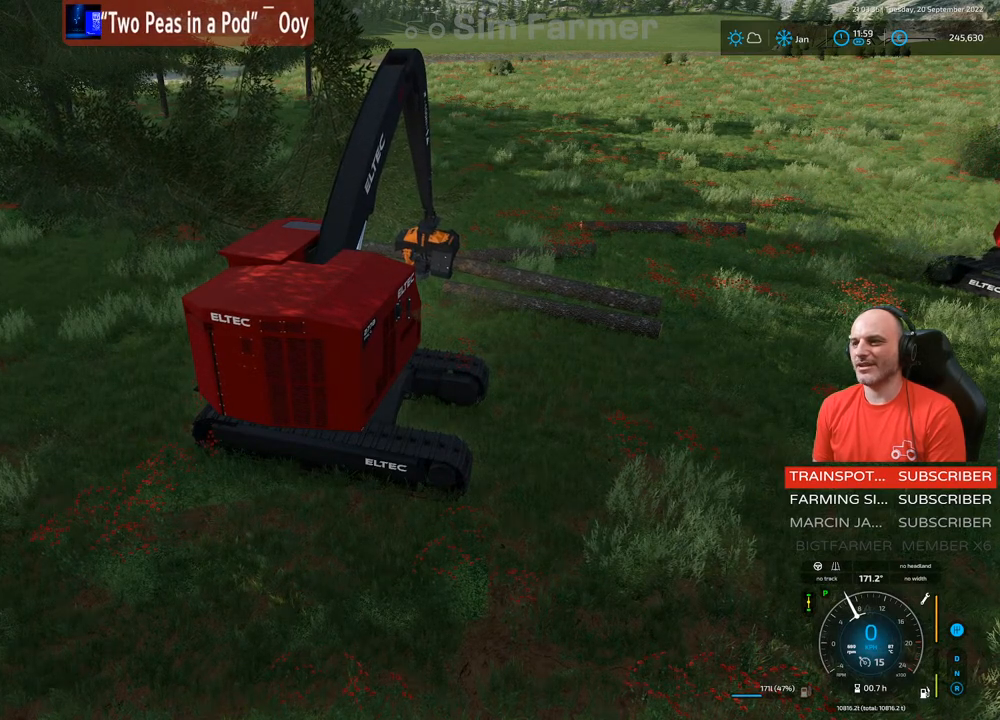
{"buttons": ["L1"], "left_stick": "center", "right_stick": "center", "events": [[267, "A", "down"], [417, "A", "up"]]}
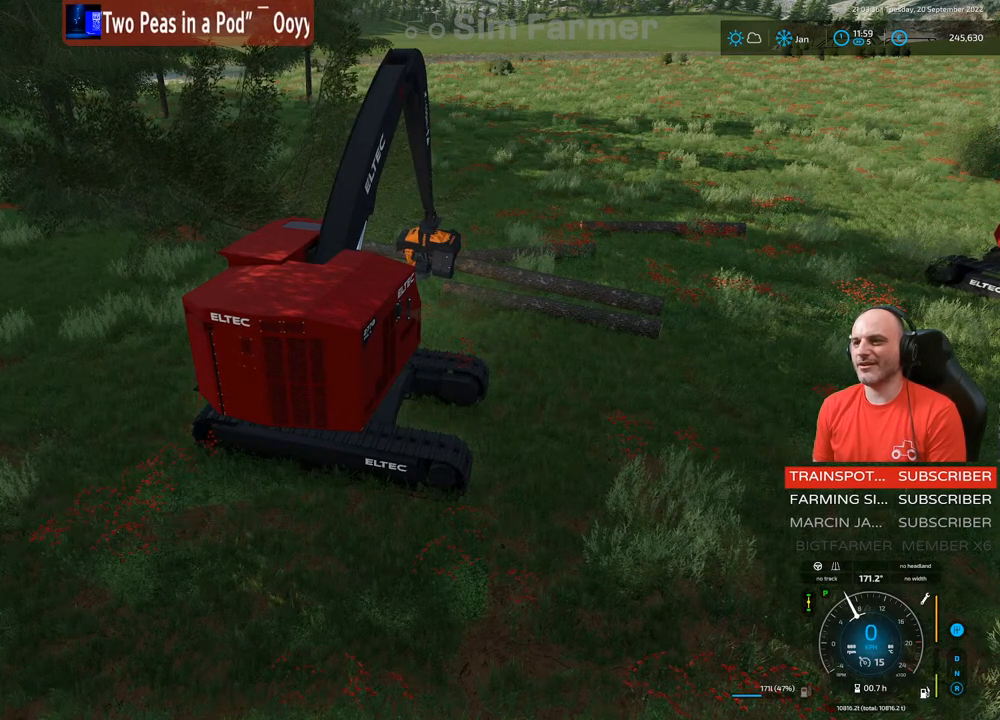
{"buttons": ["L1"], "left_stick": "center", "right_stick": "down", "events": [[250, "right_stick", "down"]]}
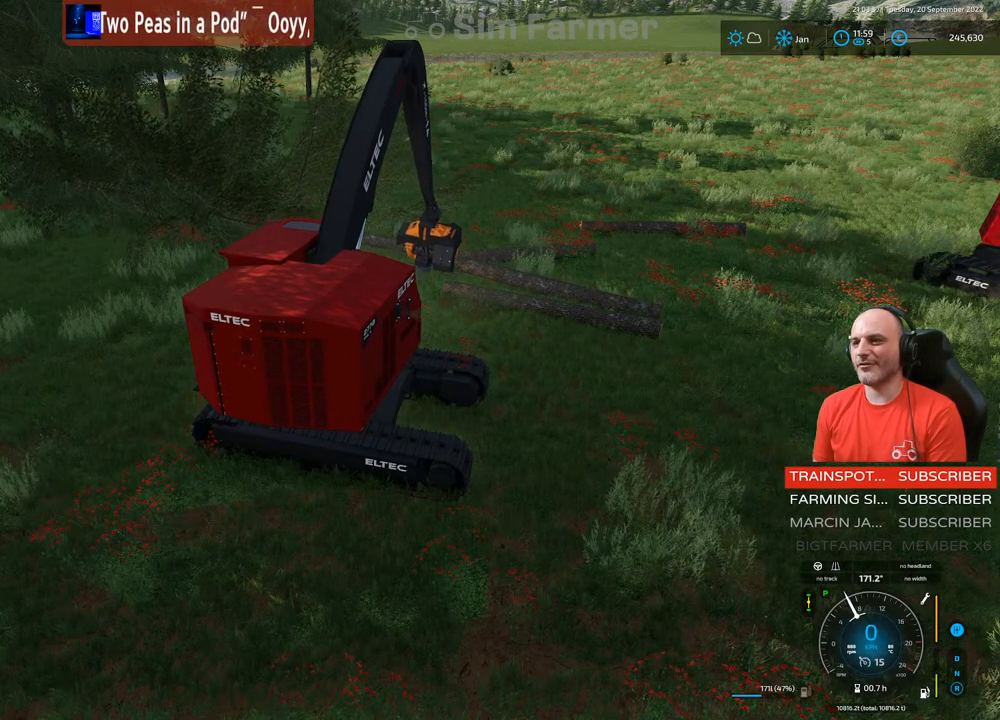
{"buttons": ["A", "L1"], "left_stick": "center", "right_stick": "center", "events": [[33, "right_stick", "center"], [383, "A", "down"]]}
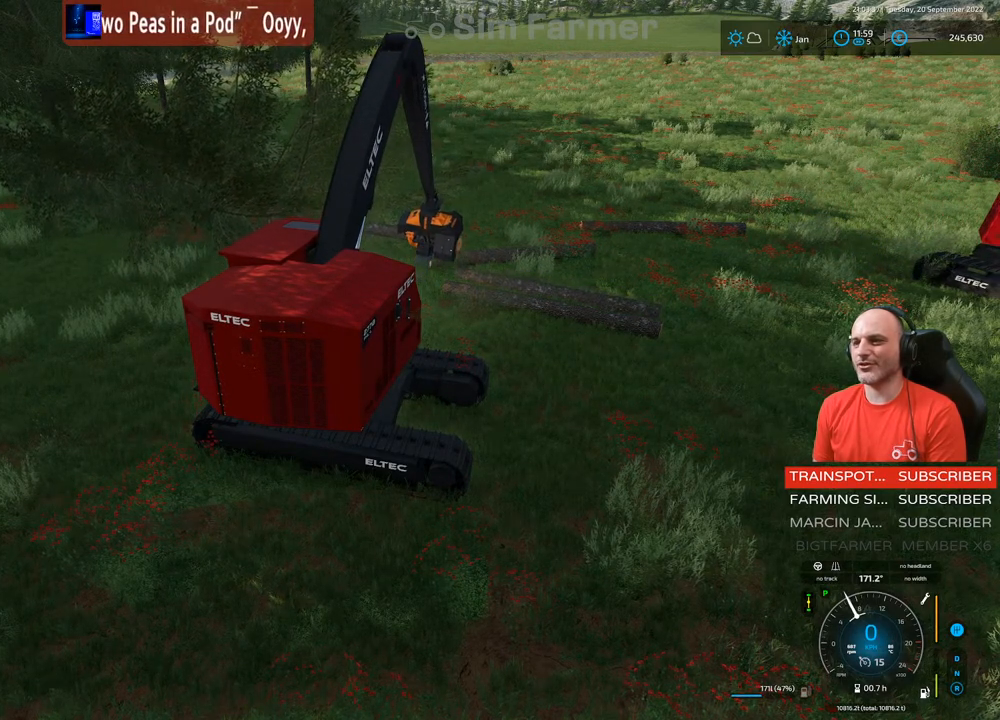
{"buttons": ["R1"], "left_stick": "center", "right_stick": "down", "events": [[33, "A", "up"], [217, "L1", "up"], [350, "R1", "down"], [383, "right_stick", "down"]]}
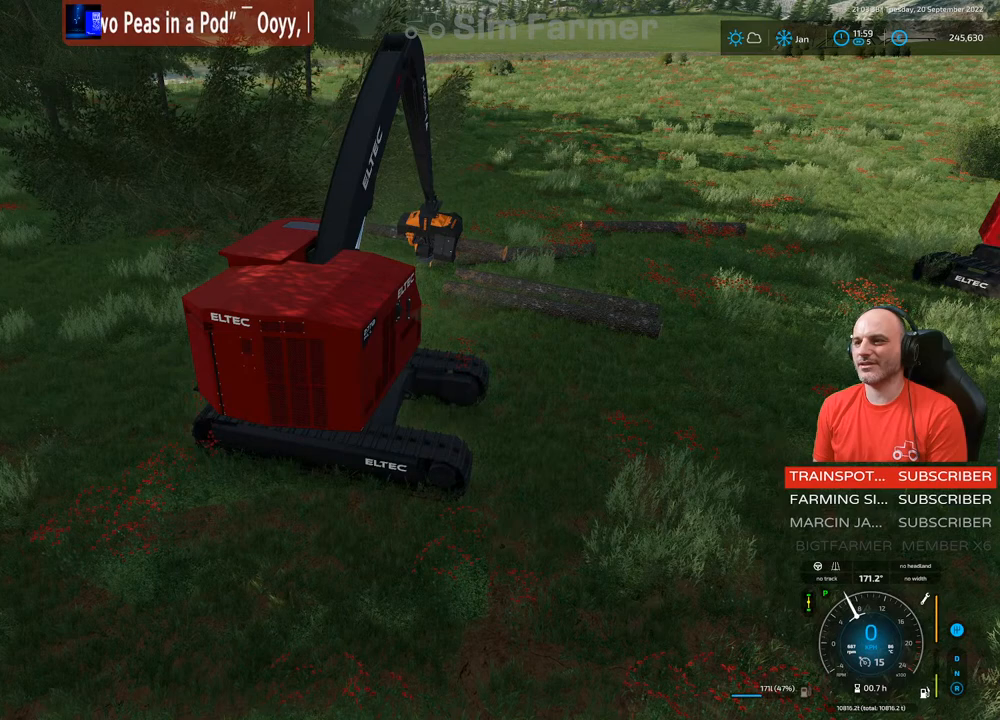
{"buttons": ["L1"], "left_stick": "center", "right_stick": "center", "events": [[100, "R1", "up"], [133, "right_stick", "center"], [167, "L1", "down"]]}
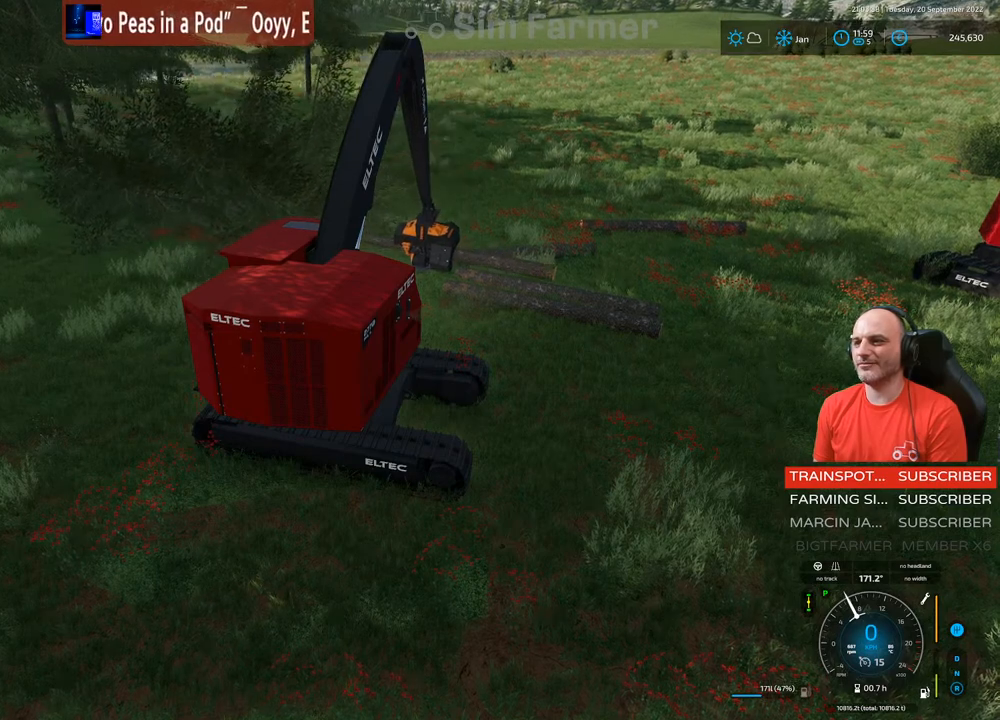
{"buttons": ["L1"], "left_stick": "center", "right_stick": "center", "events": []}
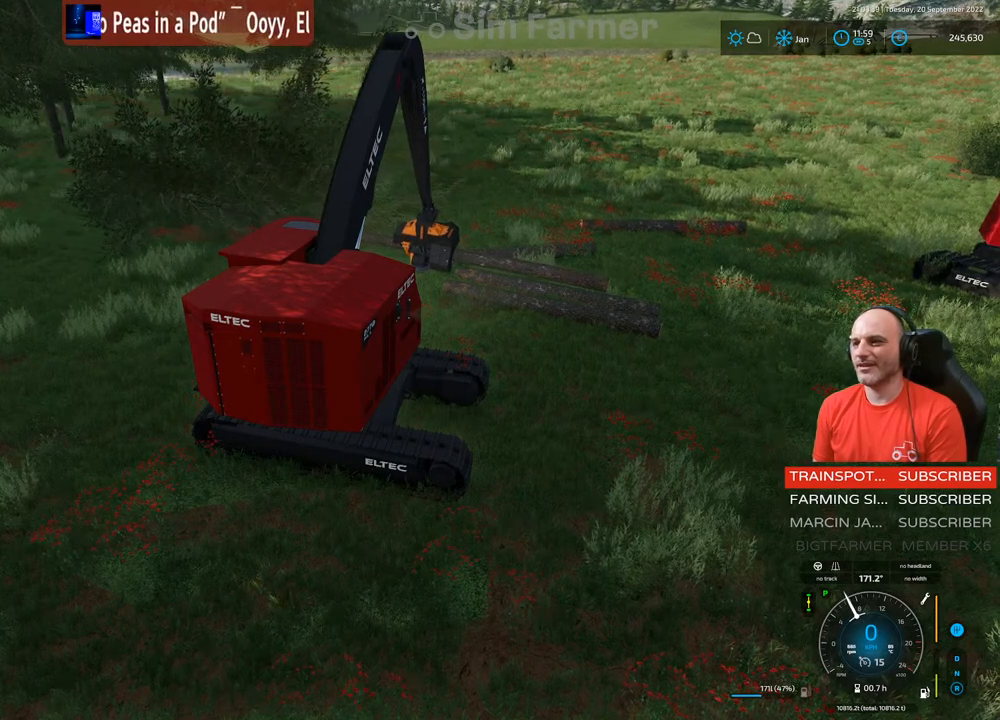
{"buttons": ["L1"], "left_stick": "center", "right_stick": "center", "events": []}
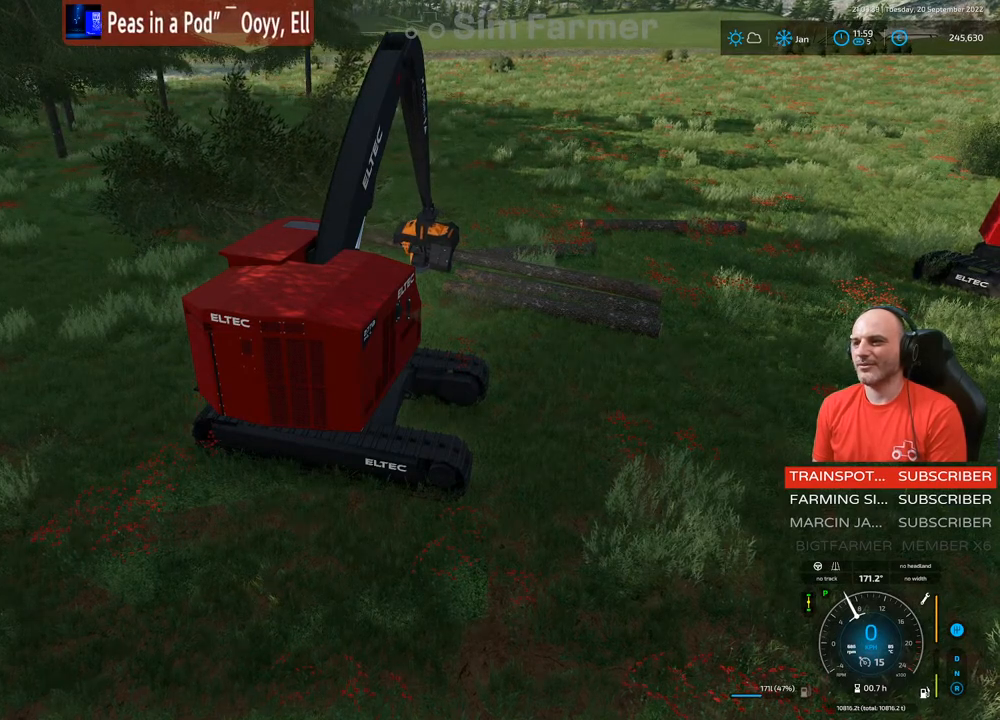
{"buttons": ["L1"], "left_stick": "center", "right_stick": "center", "events": [[383, "A", "down"], [500, "A", "up"]]}
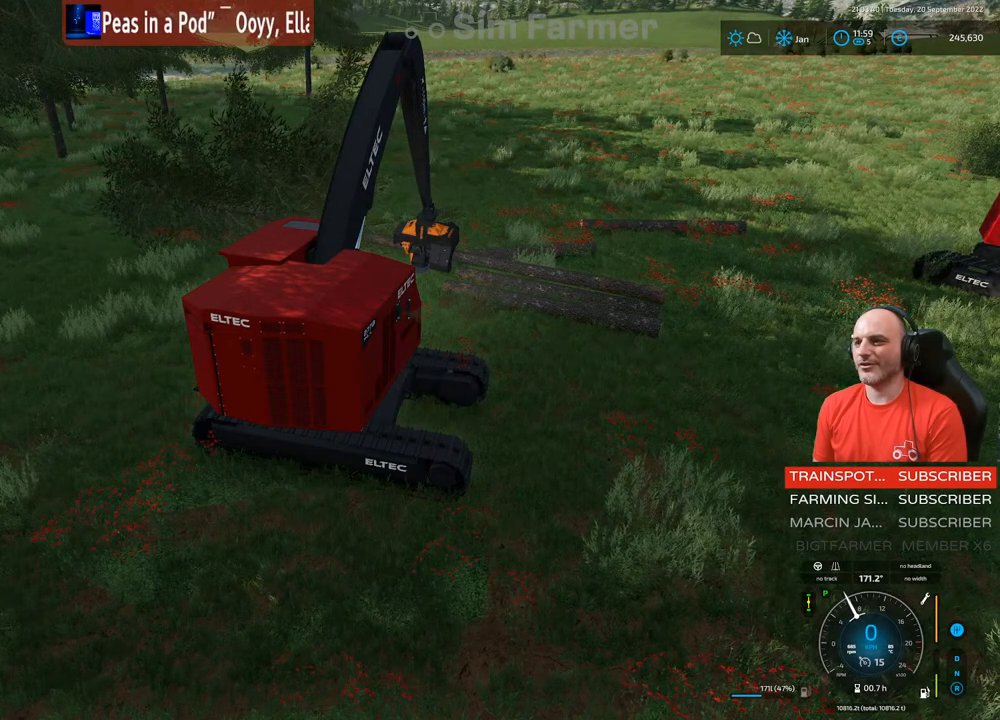
{"buttons": ["L1"], "left_stick": "center", "right_stick": "center", "events": []}
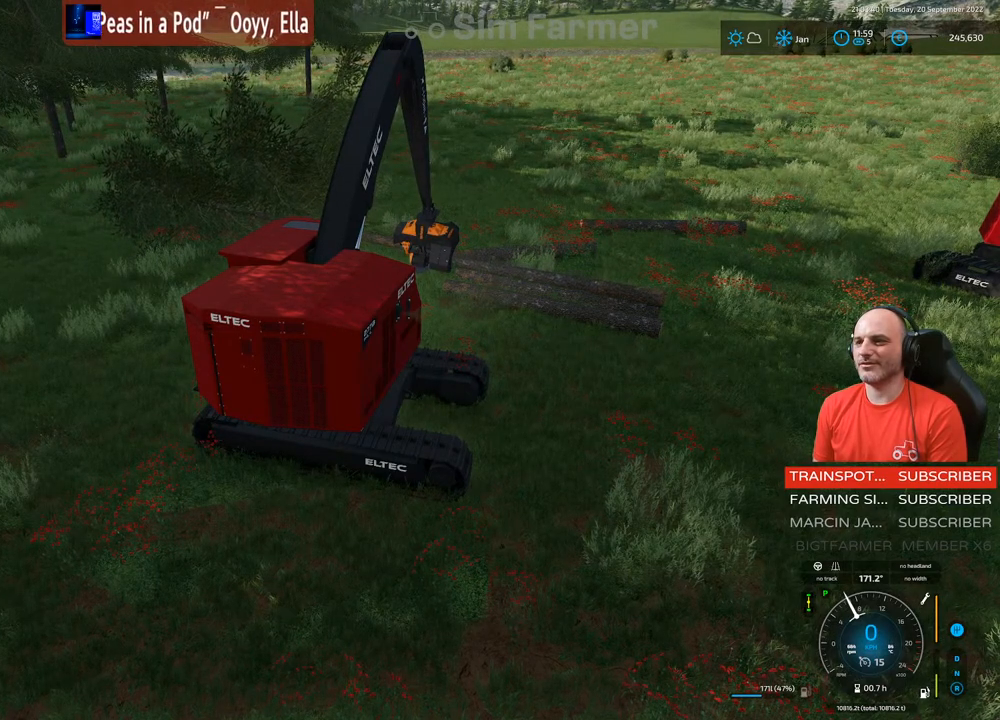
{"buttons": ["L1"], "left_stick": "center", "right_stick": "center", "events": [[283, "right_stick", "down"], [383, "right_stick", "center"]]}
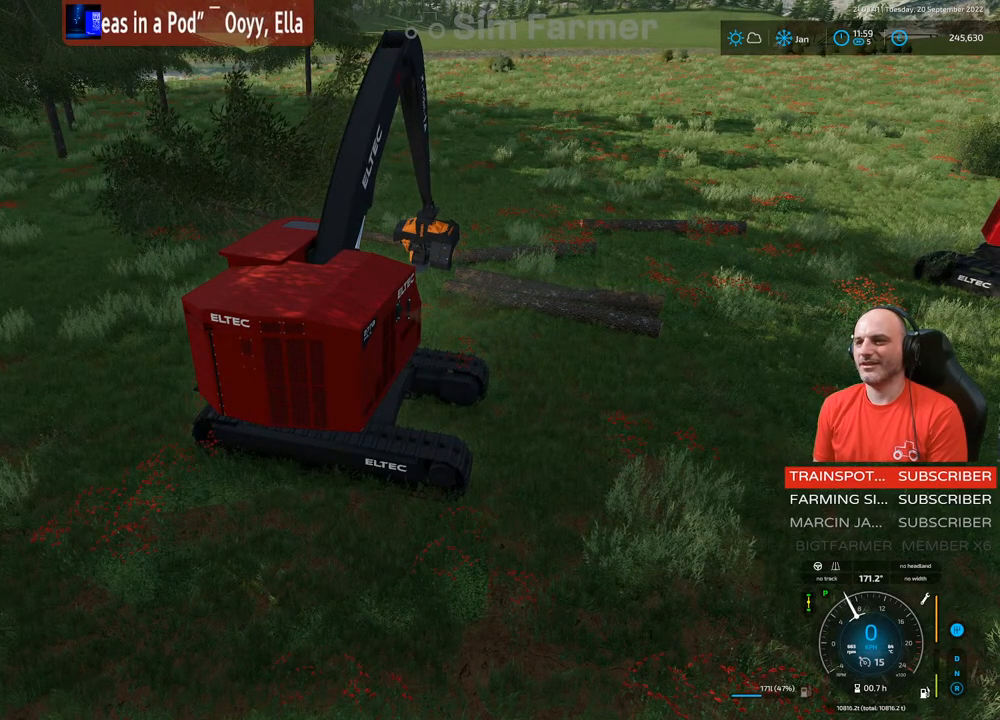
{"buttons": ["L1"], "left_stick": "center", "right_stick": "center", "events": [[167, "A", "down"], [333, "A", "up"]]}
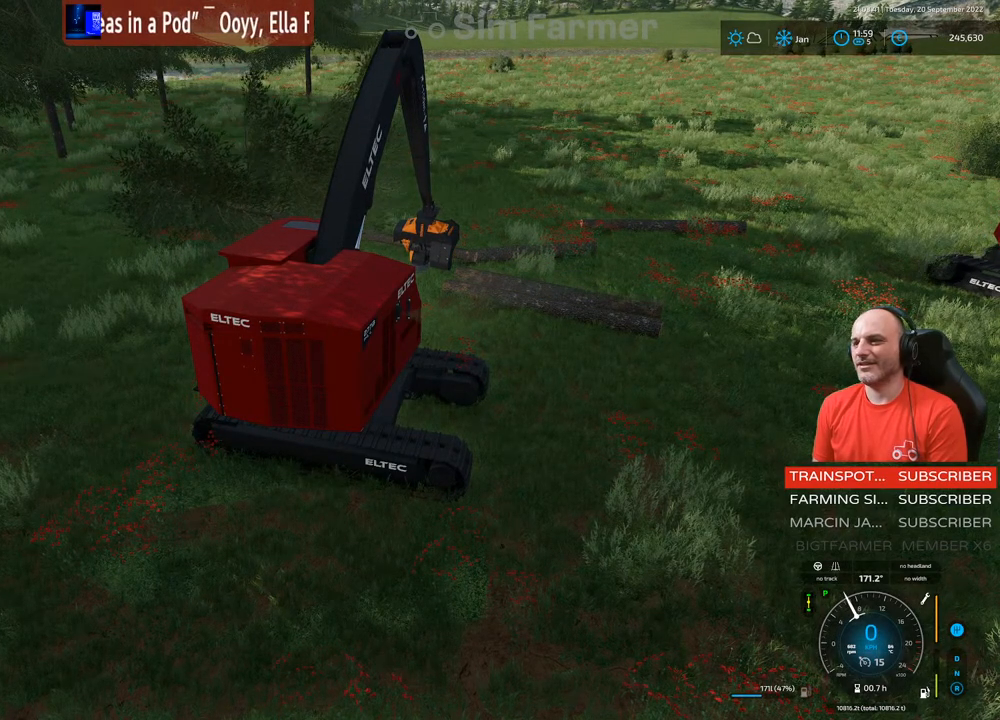
{"buttons": ["L1"], "left_stick": "center", "right_stick": "center", "events": []}
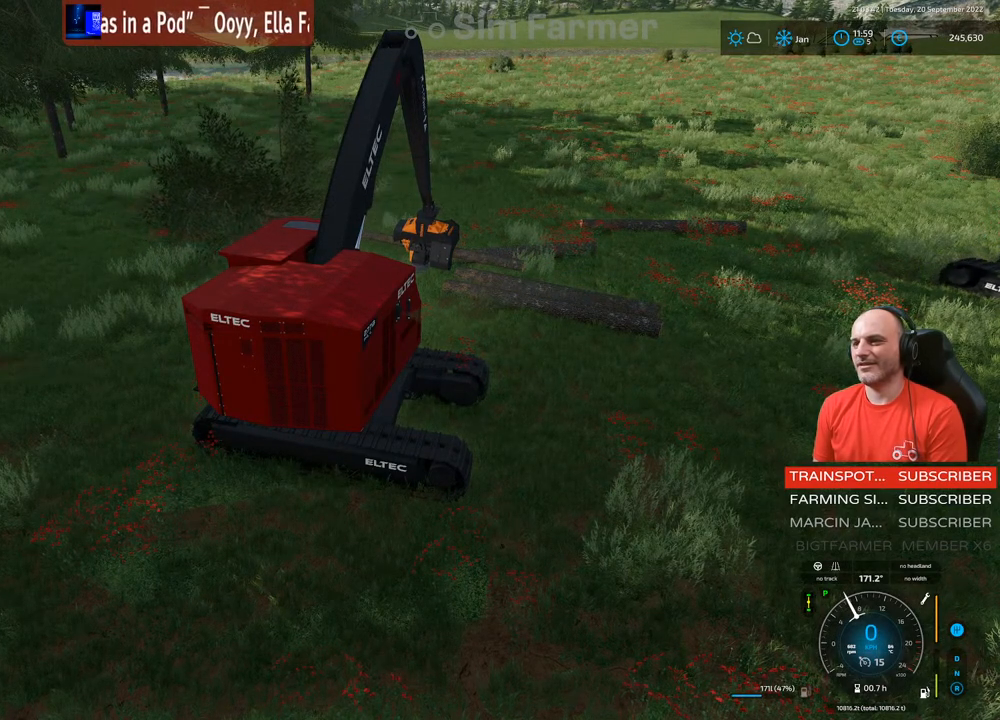
{"buttons": ["L1"], "left_stick": "center", "right_stick": "center", "events": [[233, "right_stick", "up"], [383, "right_stick", "center"]]}
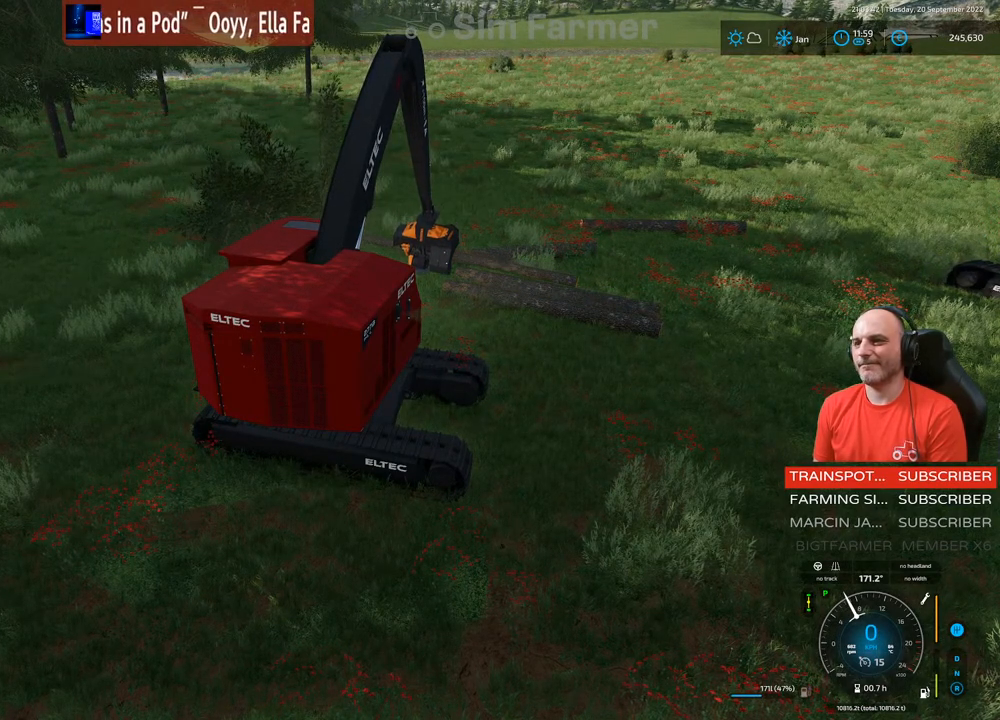
{"buttons": ["L1", "R1"], "left_stick": "center", "right_stick": "up-left", "events": [[383, "R1", "down"], [417, "right_stick", "up-left"]]}
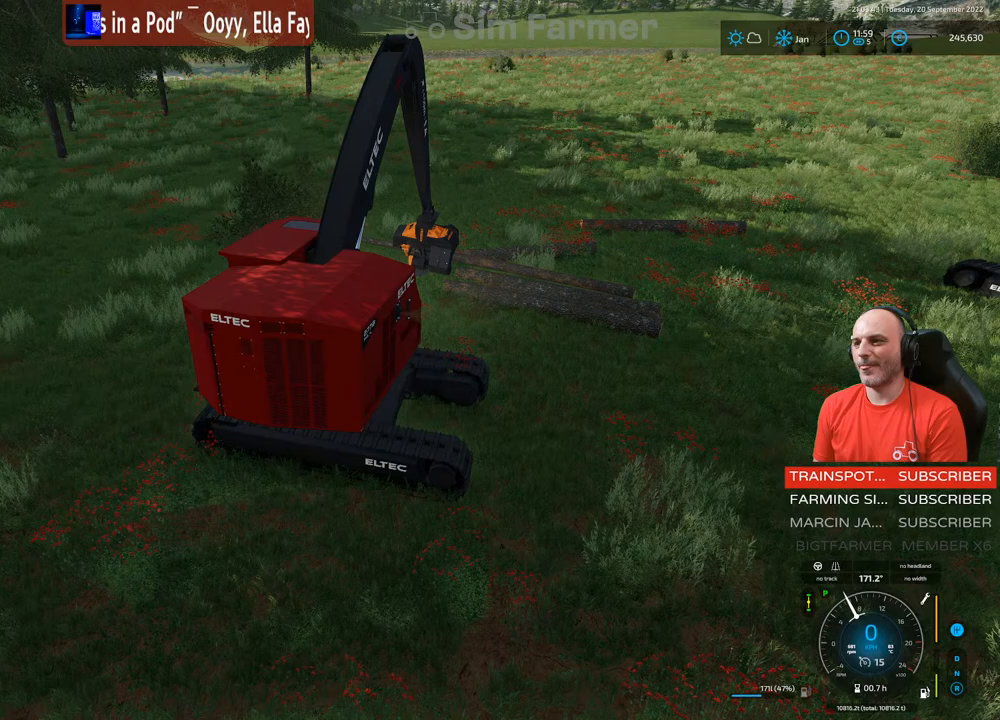
{"buttons": ["L1"], "left_stick": "center", "right_stick": "center", "events": [[17, "R1", "up"], [33, "right_stick", "center"]]}
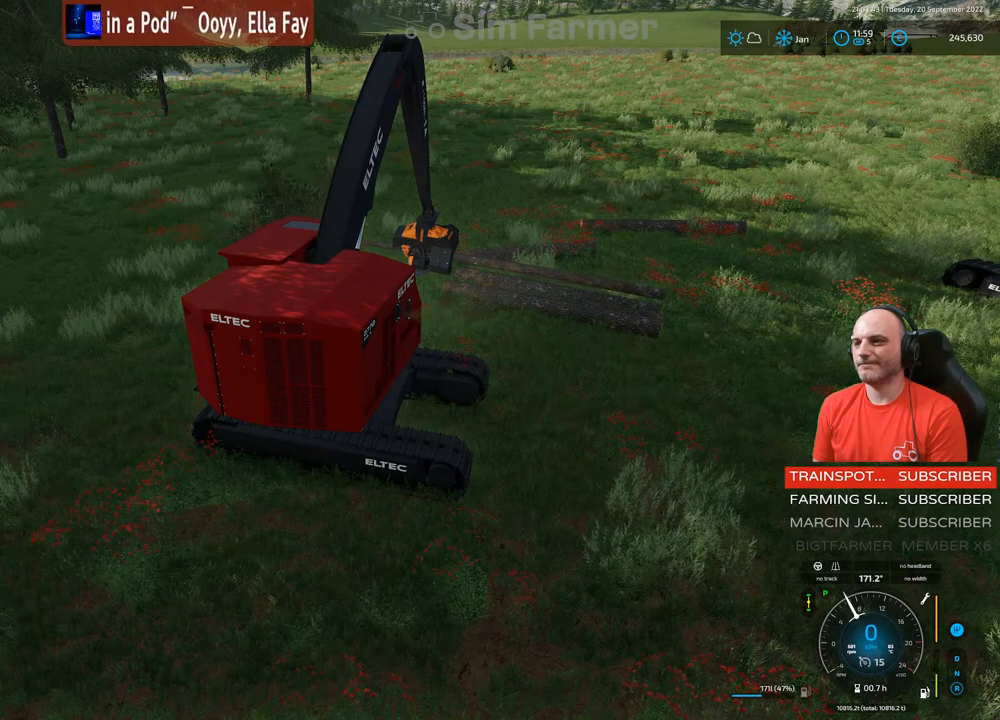
{"buttons": ["L1"], "left_stick": "center", "right_stick": "center", "events": [[183, "A", "down"], [333, "A", "up"]]}
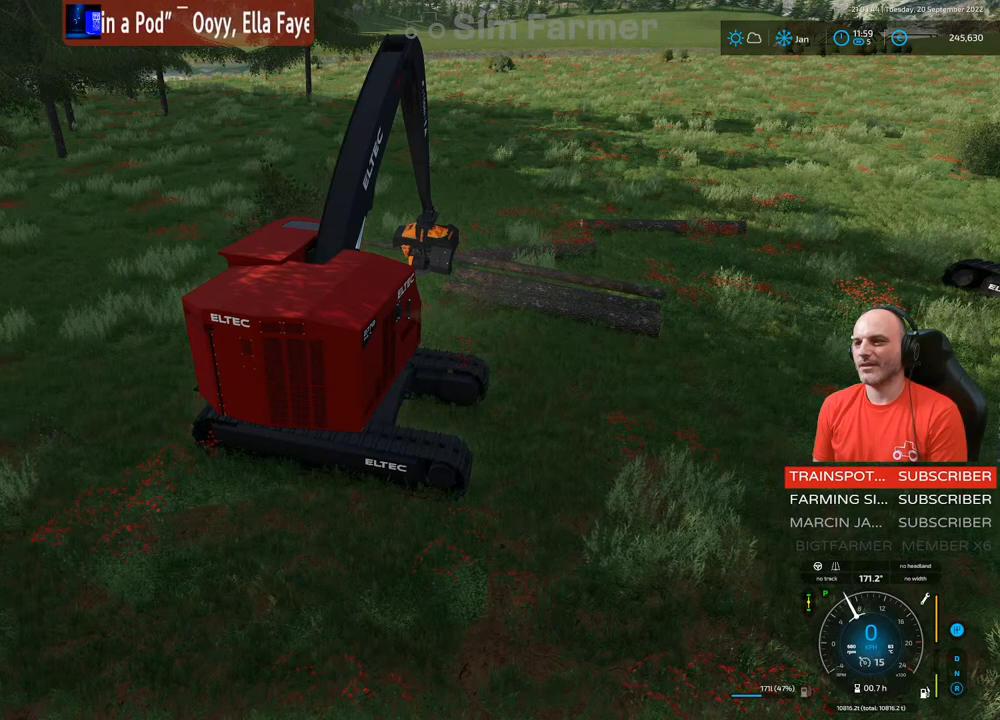
{"buttons": ["L1"], "left_stick": "center", "right_stick": "down", "events": [[217, "right_stick", "down"]]}
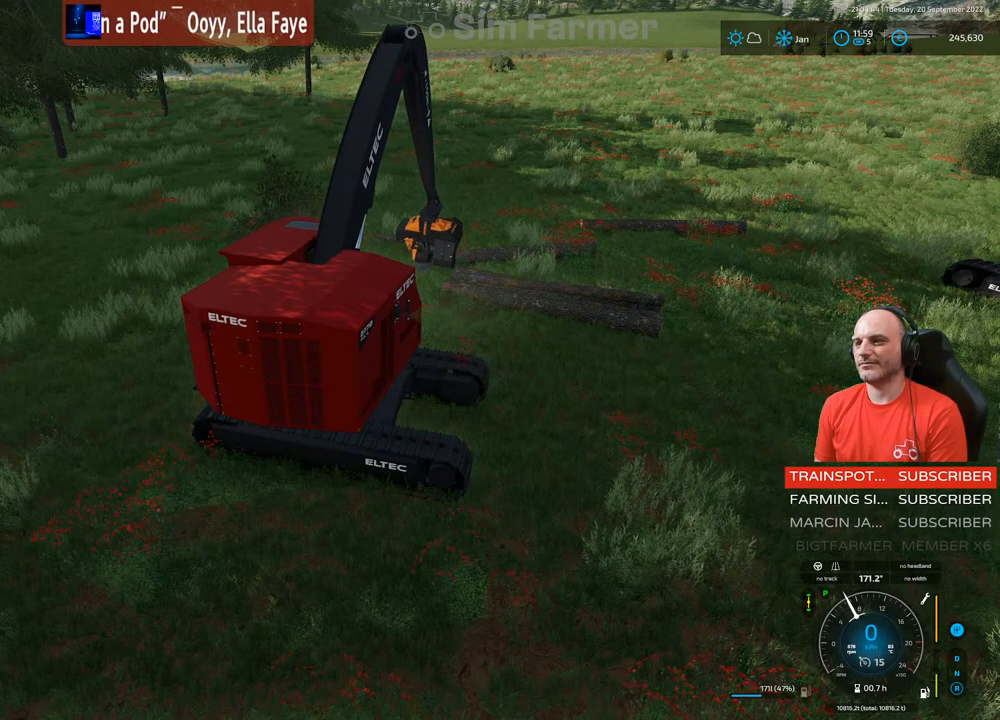
{"buttons": [], "left_stick": "center", "right_stick": "center", "events": [[200, "right_stick", "center"], [367, "L1", "up"]]}
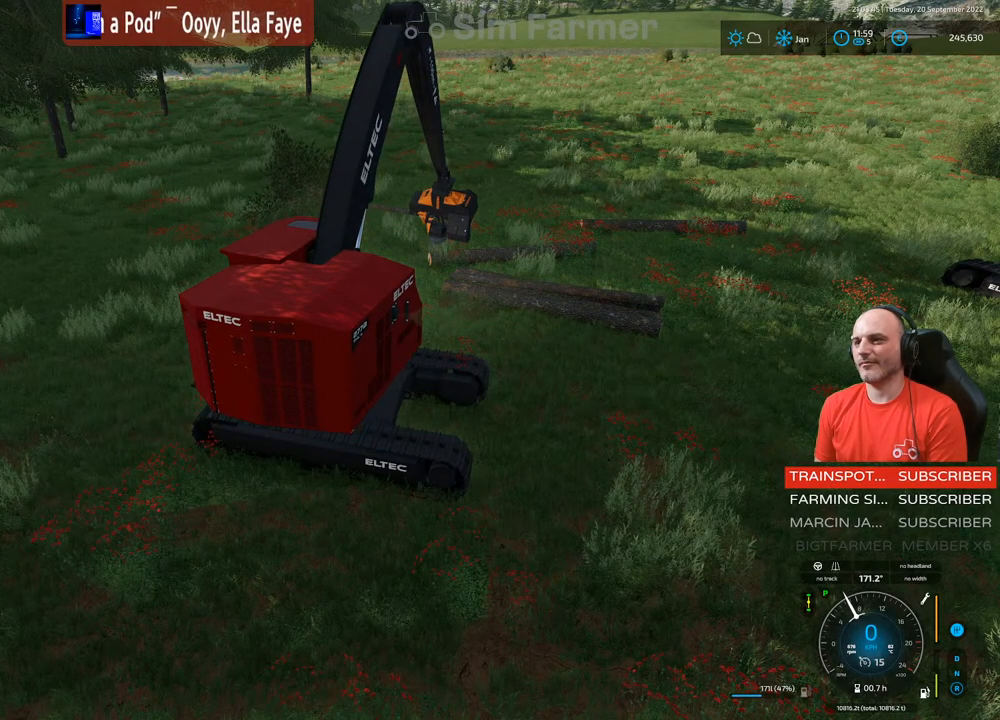
{"buttons": ["R2"], "left_stick": "right", "right_stick": "center", "events": [[150, "R2", "down"], [267, "left_stick", "right"]]}
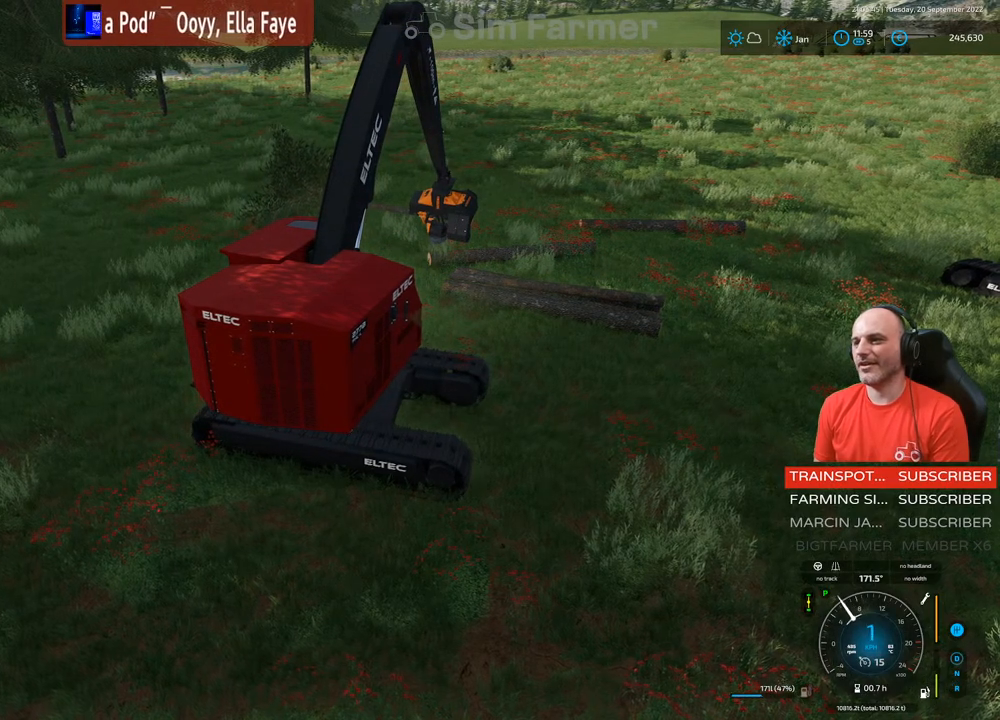
{"buttons": [], "left_stick": "center", "right_stick": "center", "events": [[350, "left_stick", "center"], [500, "R2", "up"]]}
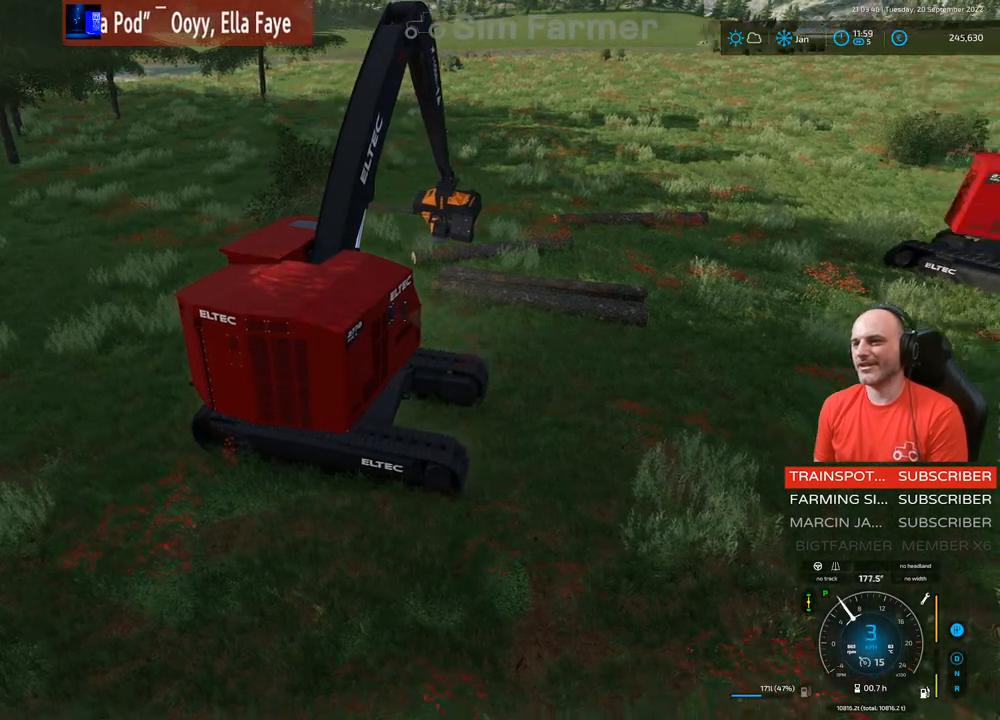
{"buttons": ["R2"], "left_stick": "right", "right_stick": "center", "events": [[267, "R2", "down"], [417, "left_stick", "right"]]}
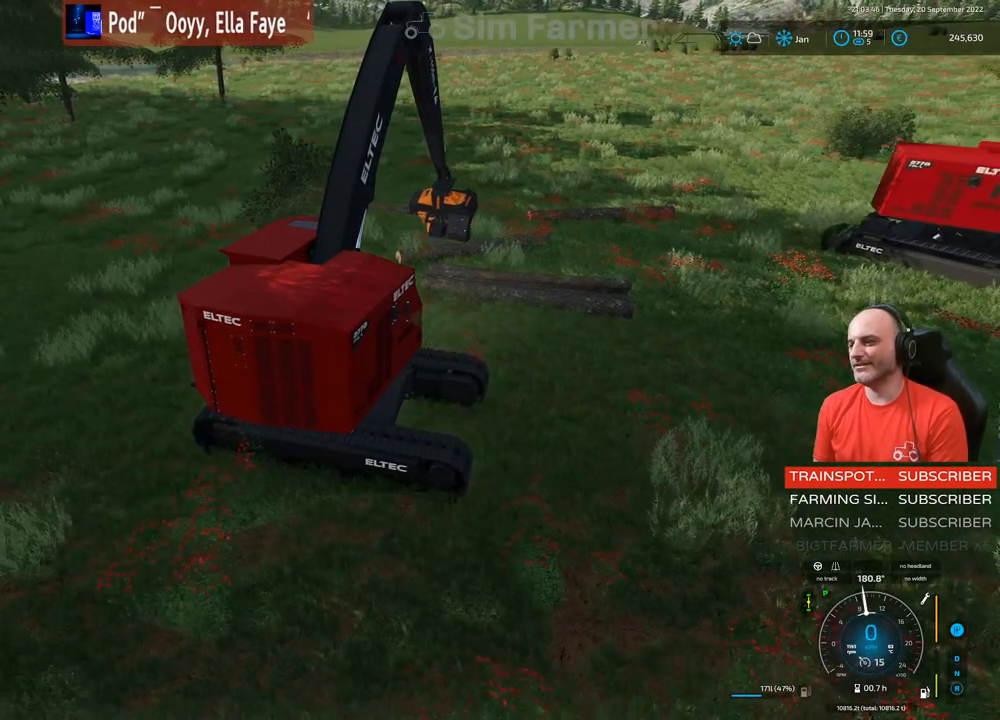
{"buttons": ["R2"], "left_stick": "right", "right_stick": "right", "events": [[417, "right_stick", "right"]]}
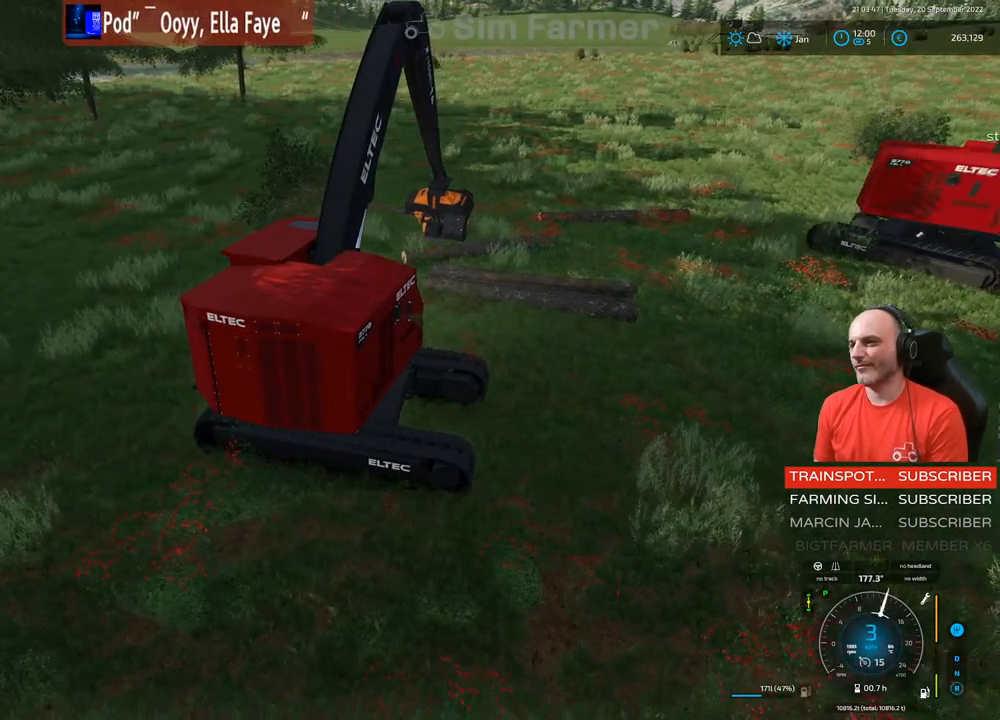
{"buttons": ["R2"], "left_stick": "right", "right_stick": "center", "events": [[450, "right_stick", "center"]]}
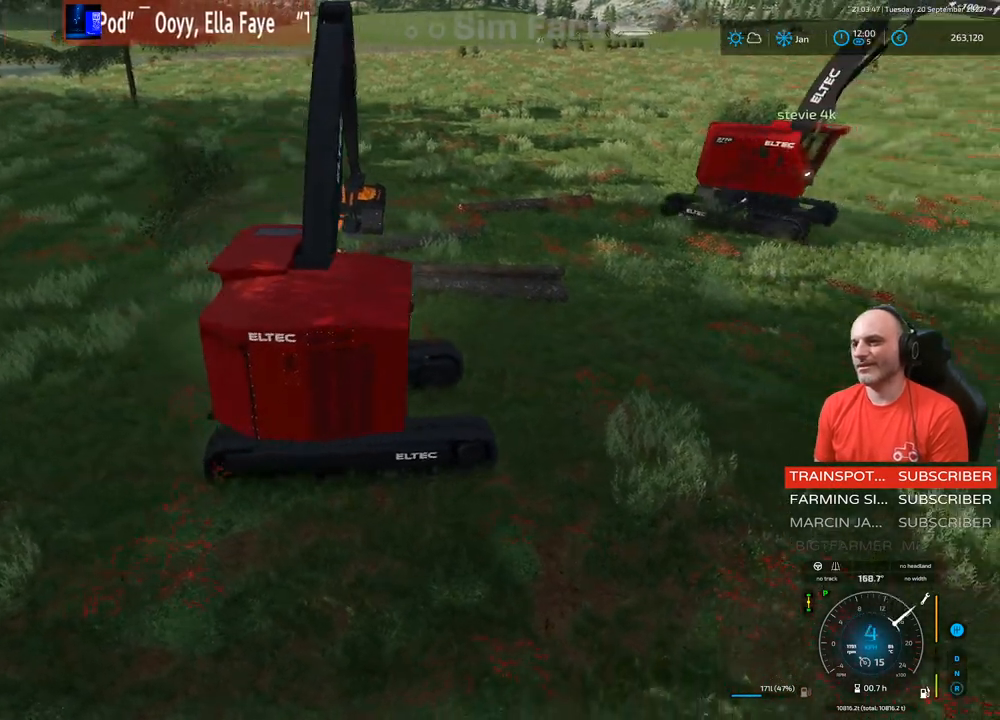
{"buttons": [], "left_stick": "left", "right_stick": "center", "events": [[167, "left_stick", "center"], [250, "left_stick", "left"], [433, "R2", "up"]]}
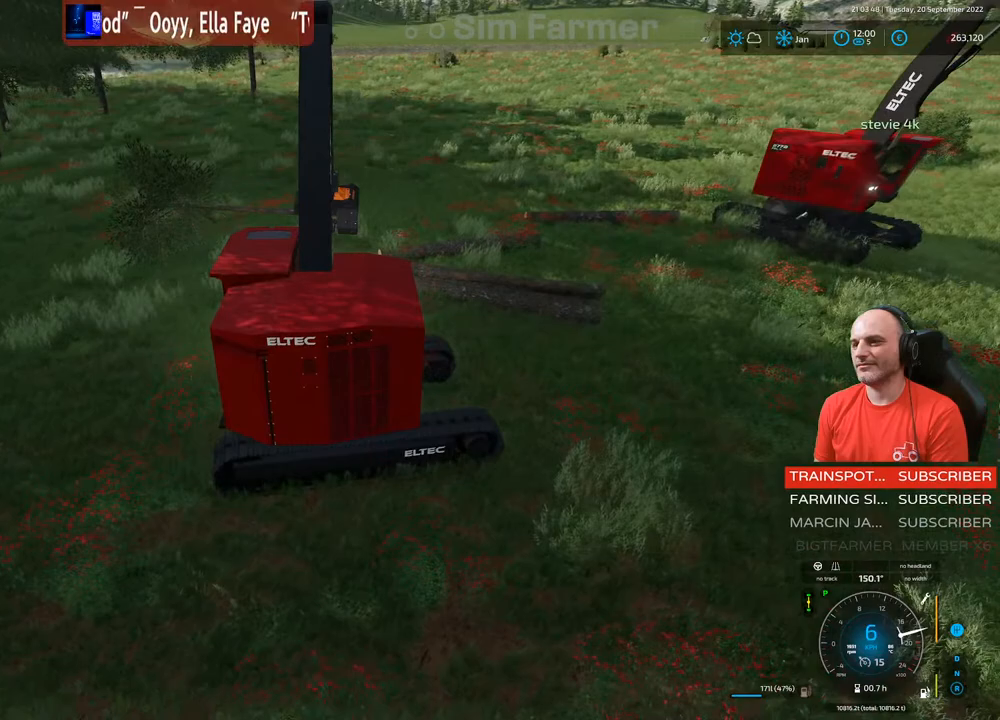
{"buttons": ["R2"], "left_stick": "left", "right_stick": "center", "events": [[200, "R2", "down"]]}
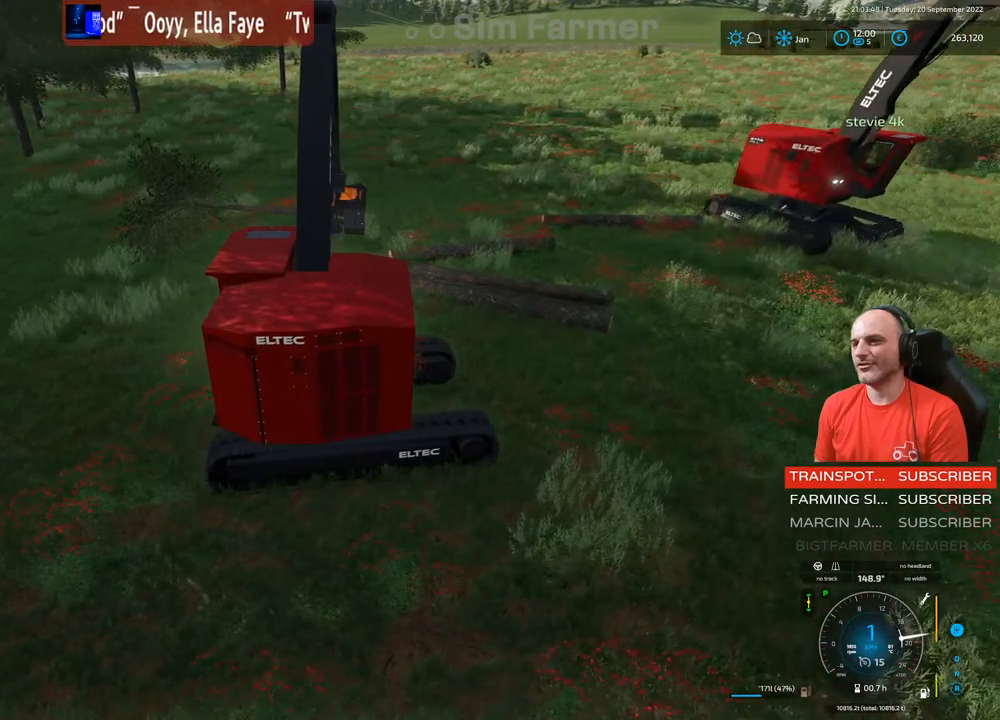
{"buttons": ["R2"], "left_stick": "left", "right_stick": "center", "events": []}
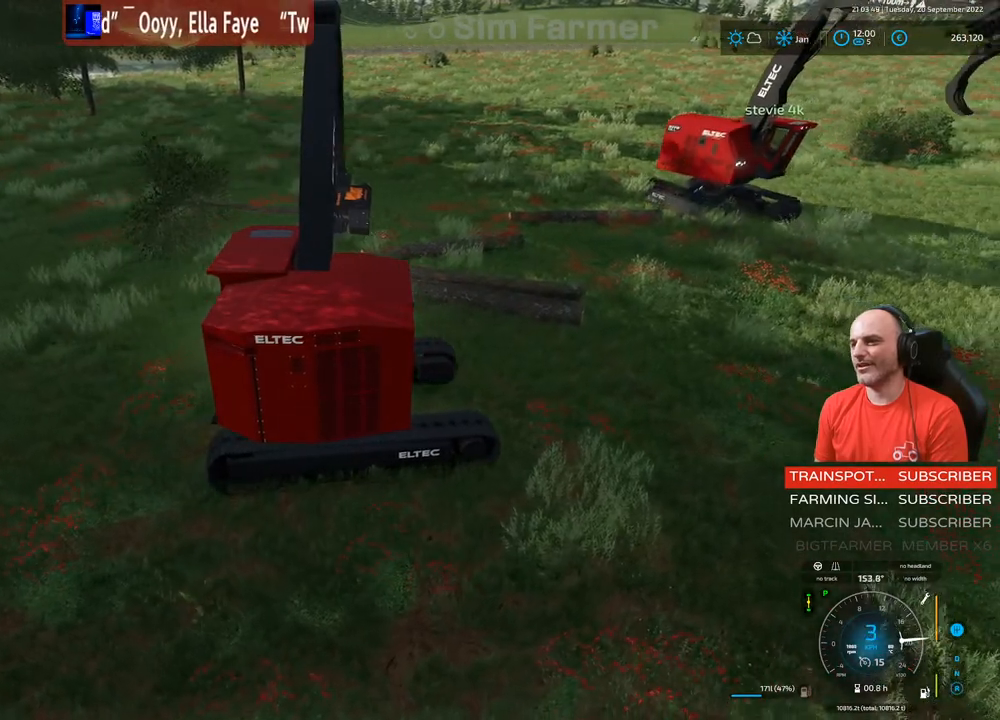
{"buttons": ["R2"], "left_stick": "left", "right_stick": "center", "events": []}